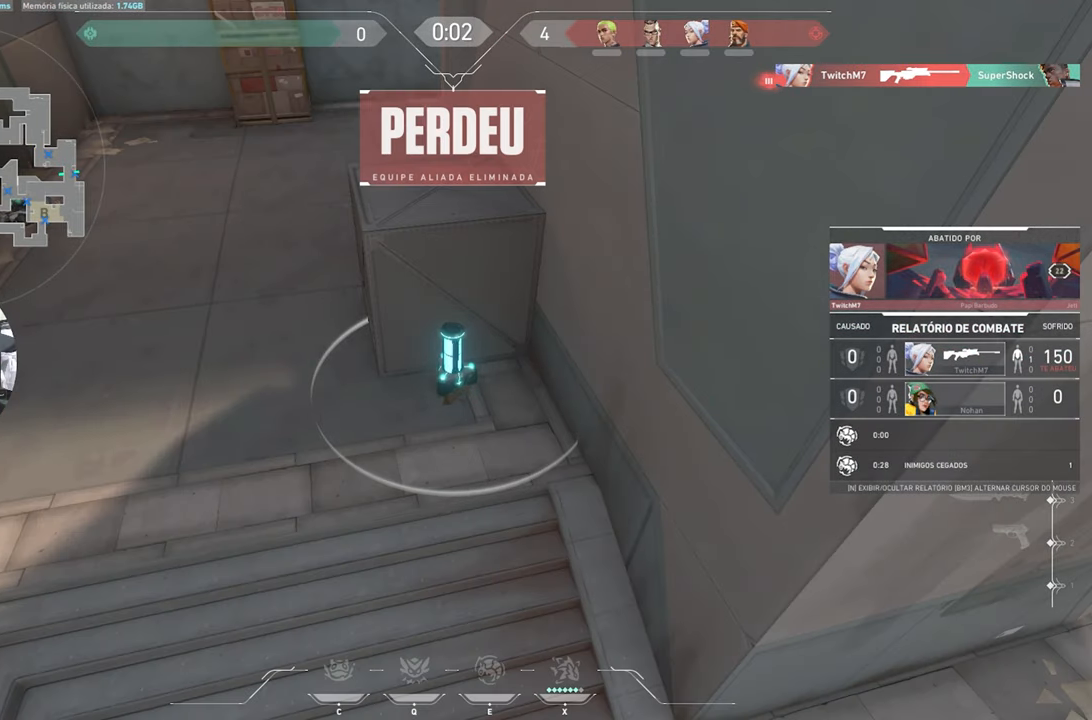
Gameplay with keyboard and mouse; each line is a JSON object with the keys and mouse buttons held at the frame after it. "events" lists presses ("down") and releases ("up") of "1", "2", "3", "4", "5", "a", "alt", "c", "caps_lock", "ctrl", "d", "e", "f", "g", "q", "r", "s", "shift", "space", "t", "tab", "v", "w", "x", "z", "mouse_left", "mouse_wheel" and "mouse_right" between this image and that frame as [ms after this image, input, new state], when the widget could be followed in between. "mouse_left", "mouse_wheel", "mouse_right" = the "left", "wheel", "right" buttons of the "mouse" list. No other keys are recorded. "wheel" means that the mouse wheel is clicked or scrolled. "mouse_move" is the direction in which the mouse moves at that frame (one of eight, or "still"), when it could be read.
{"keys": [], "mouse": [], "mouse_move": "still", "events": []}
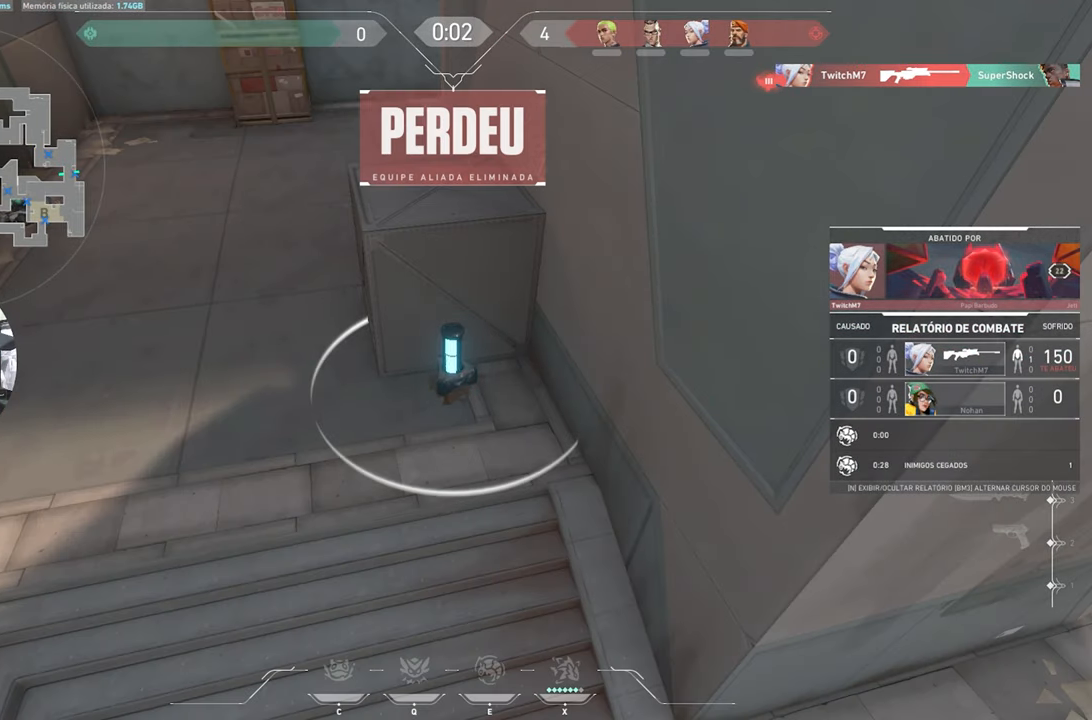
{"keys": [], "mouse": [], "mouse_move": "still", "events": []}
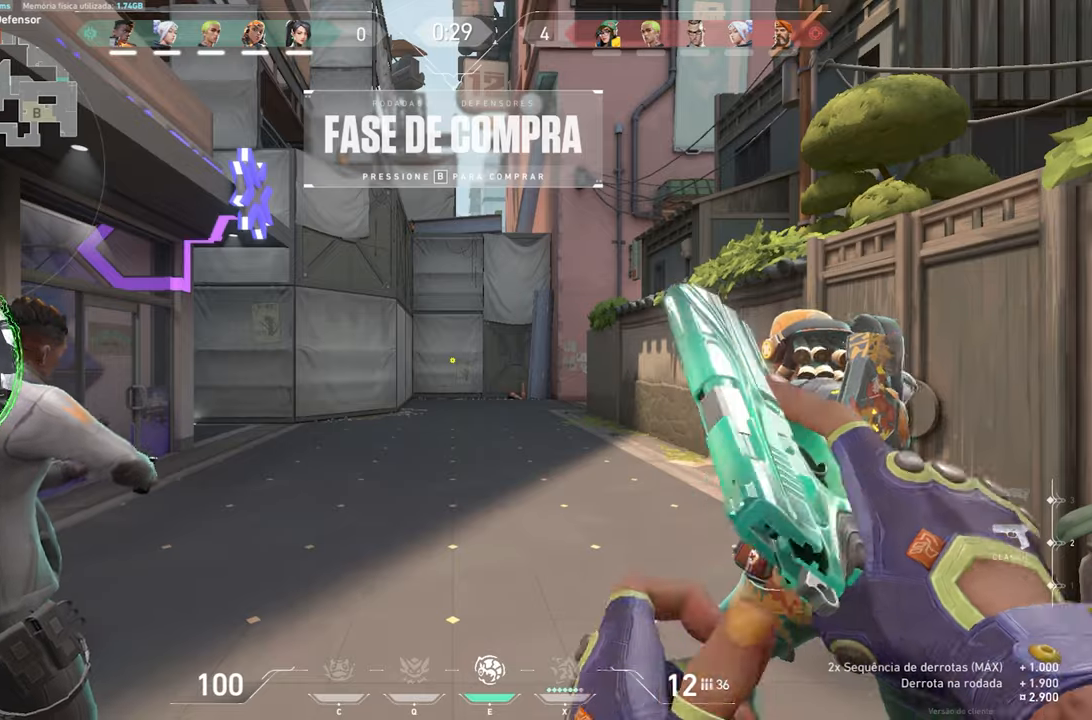
{"keys": [], "mouse": [], "mouse_move": "still", "events": []}
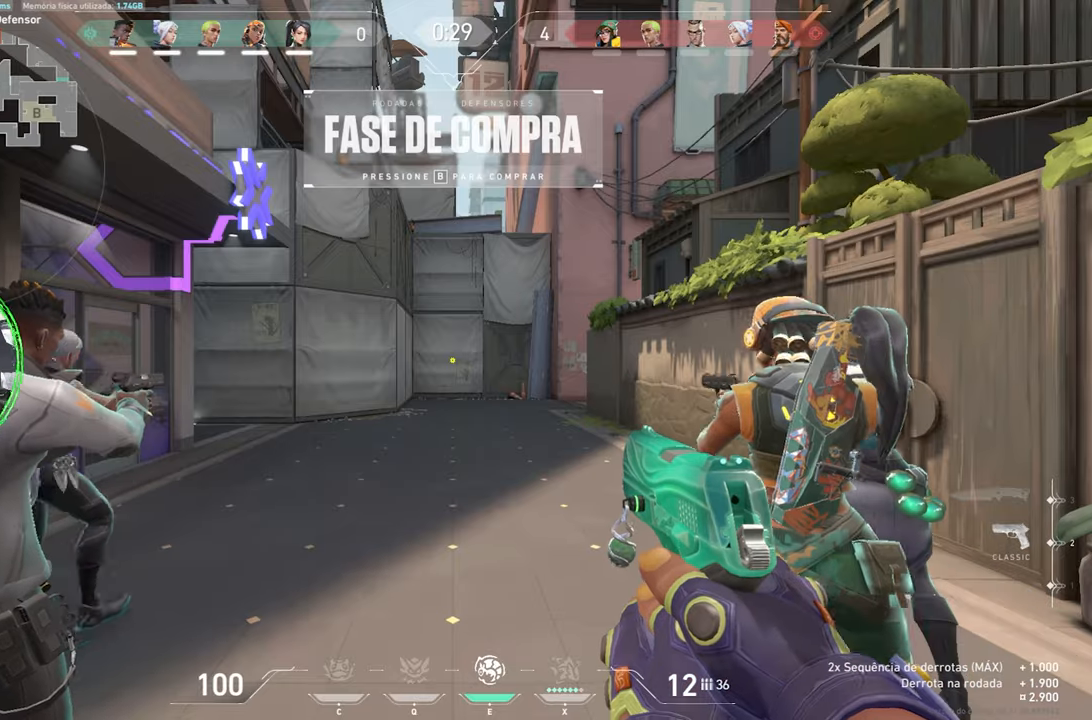
{"keys": [], "mouse": [], "mouse_move": "still", "events": []}
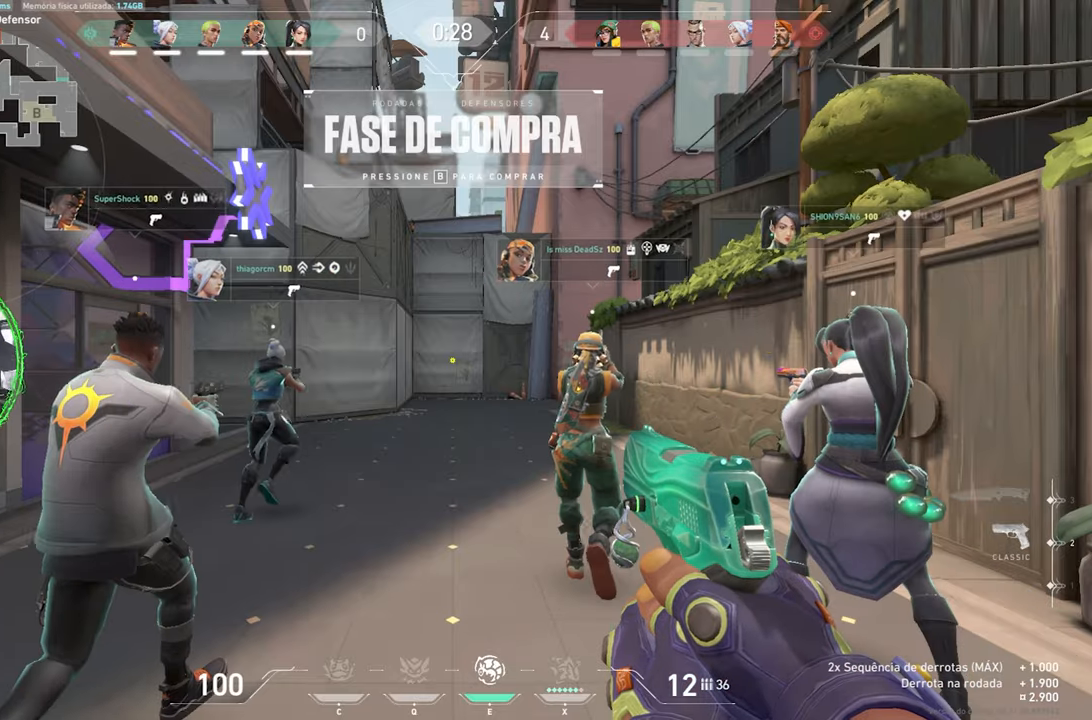
{"keys": [], "mouse": [], "mouse_move": "still", "events": []}
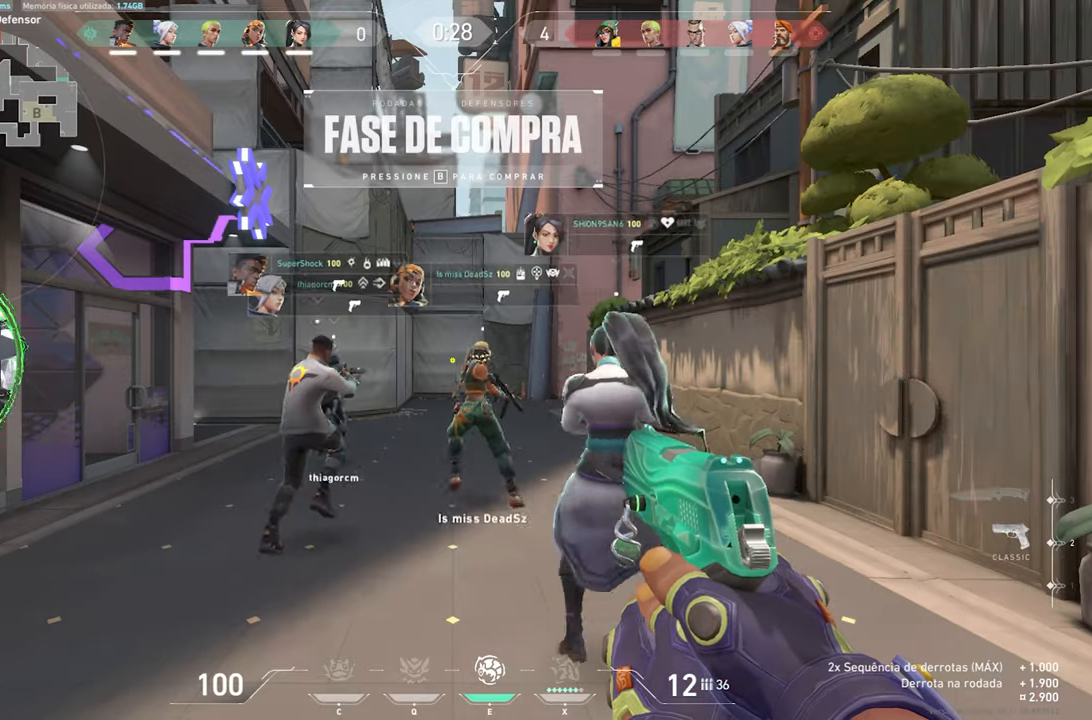
{"keys": [], "mouse": [], "mouse_move": "still", "events": []}
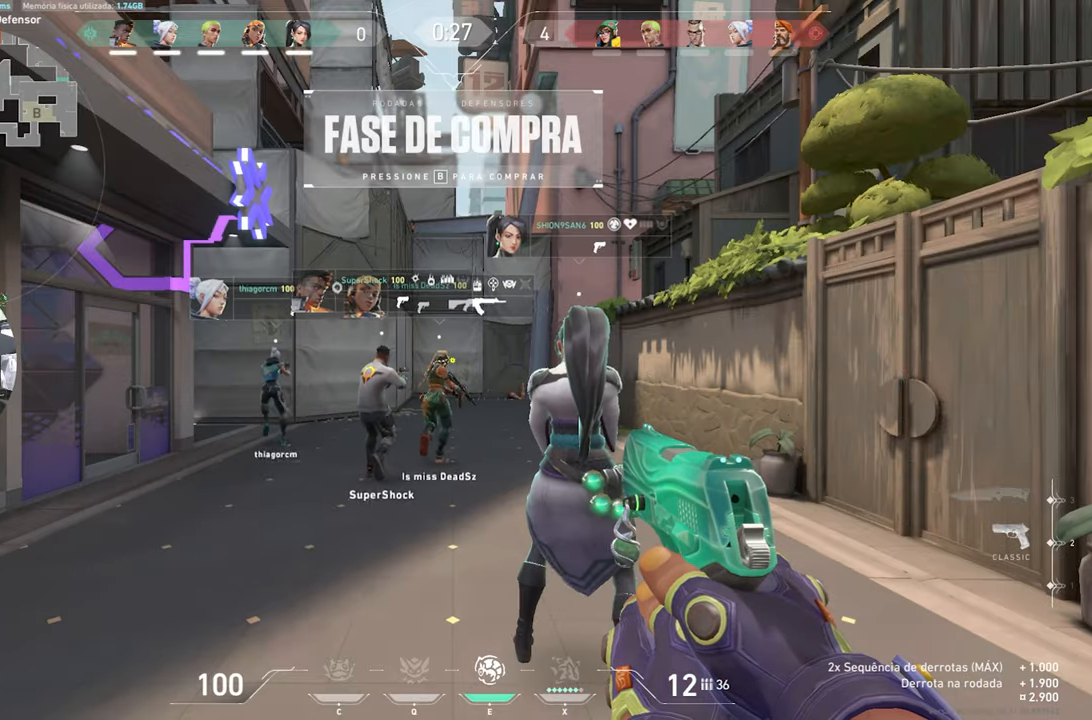
{"keys": [], "mouse": [], "mouse_move": "still", "events": []}
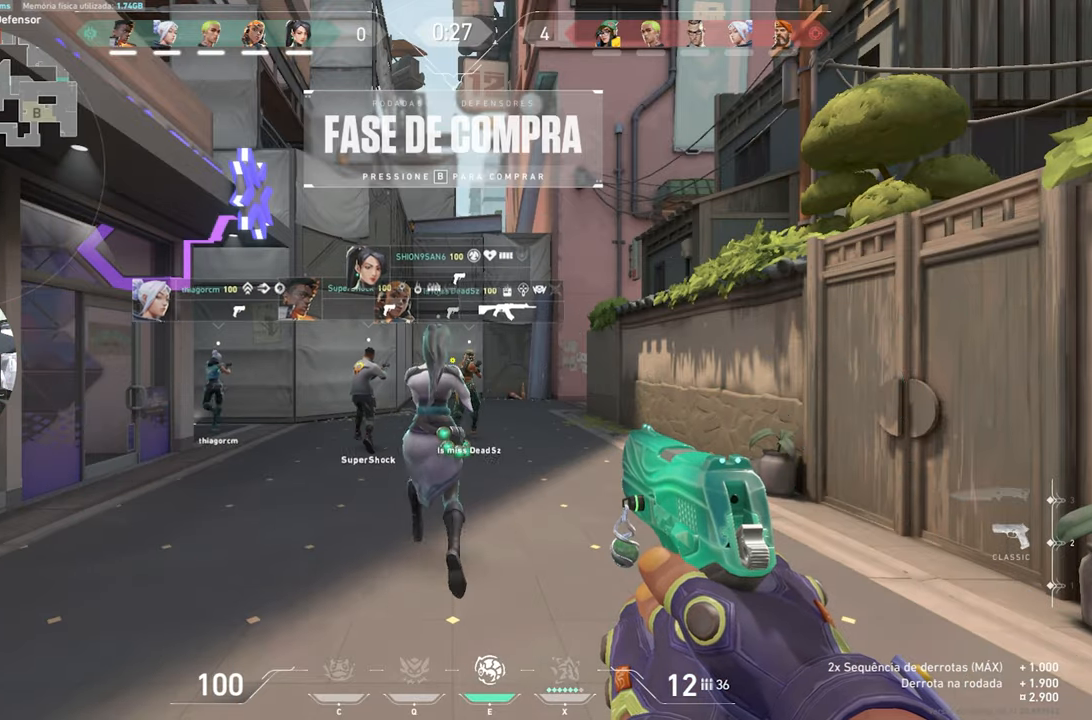
{"keys": [], "mouse": [], "mouse_move": "still", "events": []}
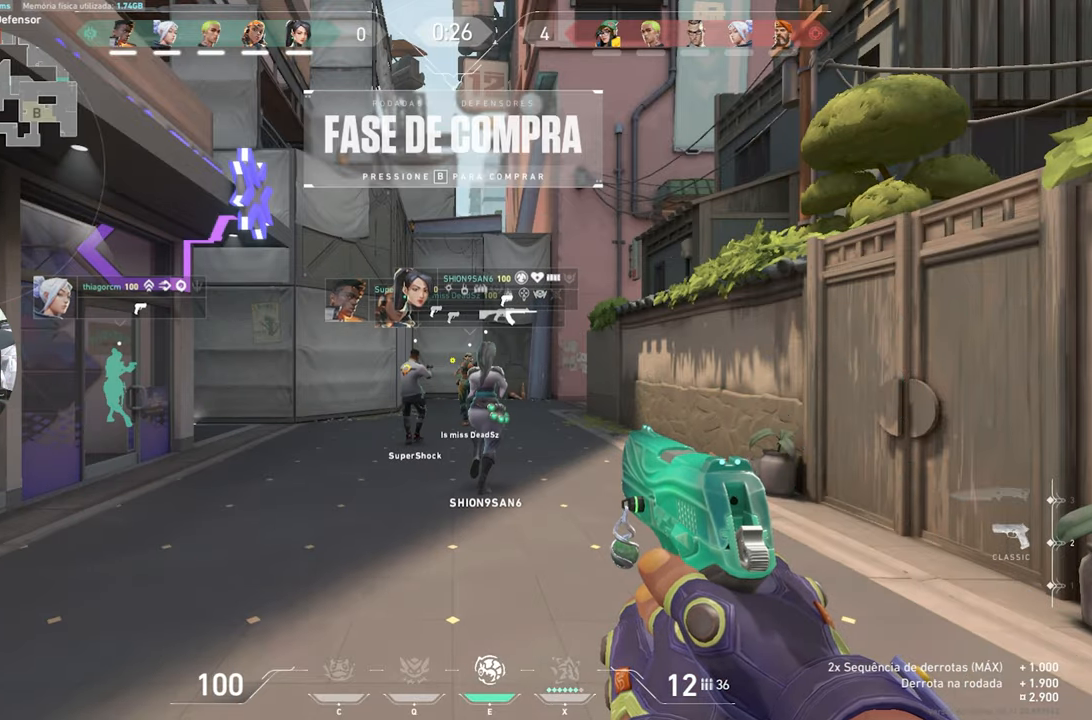
{"keys": ["w"], "mouse": [], "mouse_move": "still", "events": [[16, "w", "down"], [316, "d", "down"], [450, "d", "up"]]}
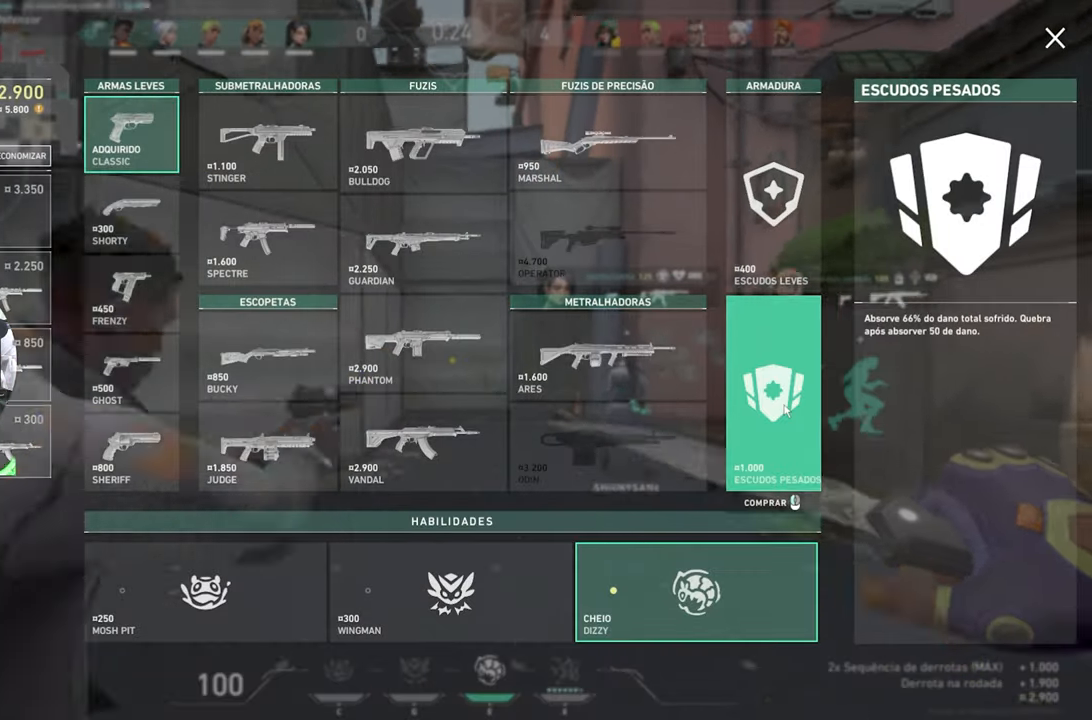
{"keys": ["d", "w"], "mouse": [], "mouse_move": "left", "events": [[100, "mouse_left", "down"], [200, "mouse_left", "up"], [383, "d", "down"]]}
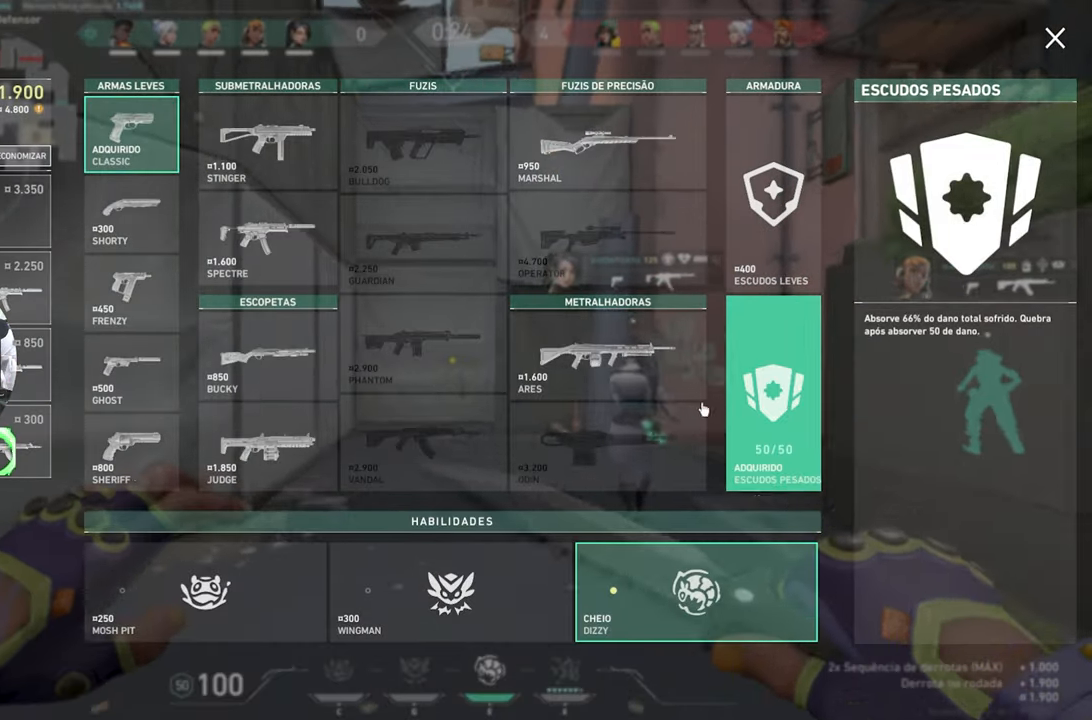
{"keys": [], "mouse": [], "mouse_move": "still", "events": [[400, "d", "up"], [433, "w", "up"]]}
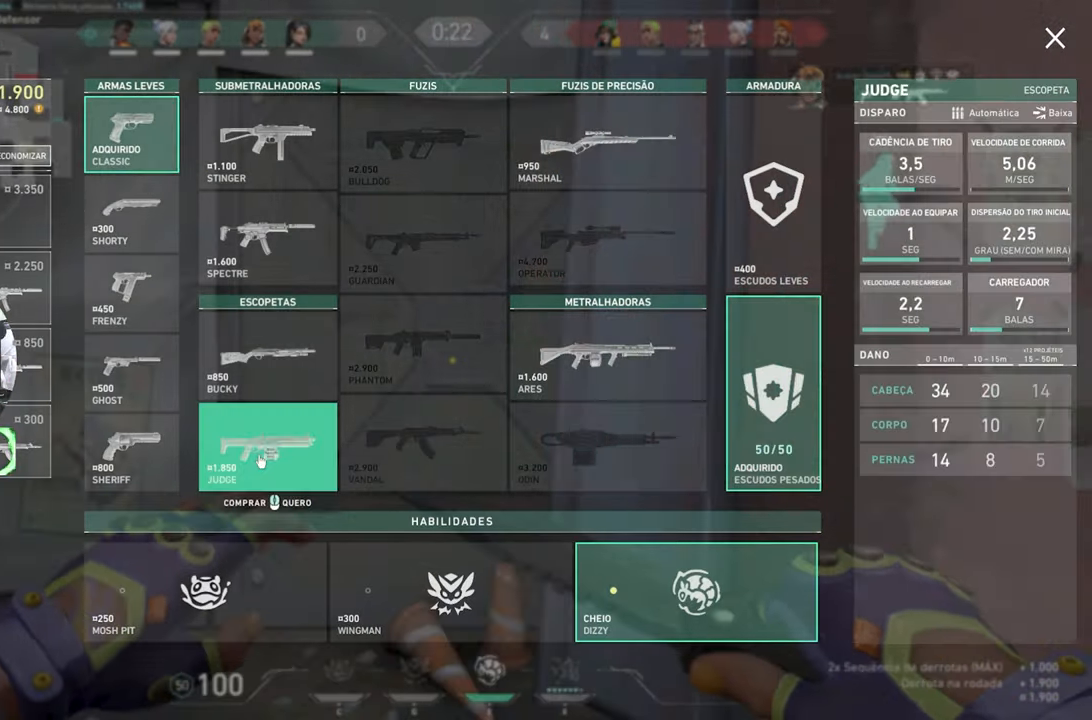
{"keys": ["w"], "mouse": [], "mouse_move": "up", "events": [[450, "w", "down"]]}
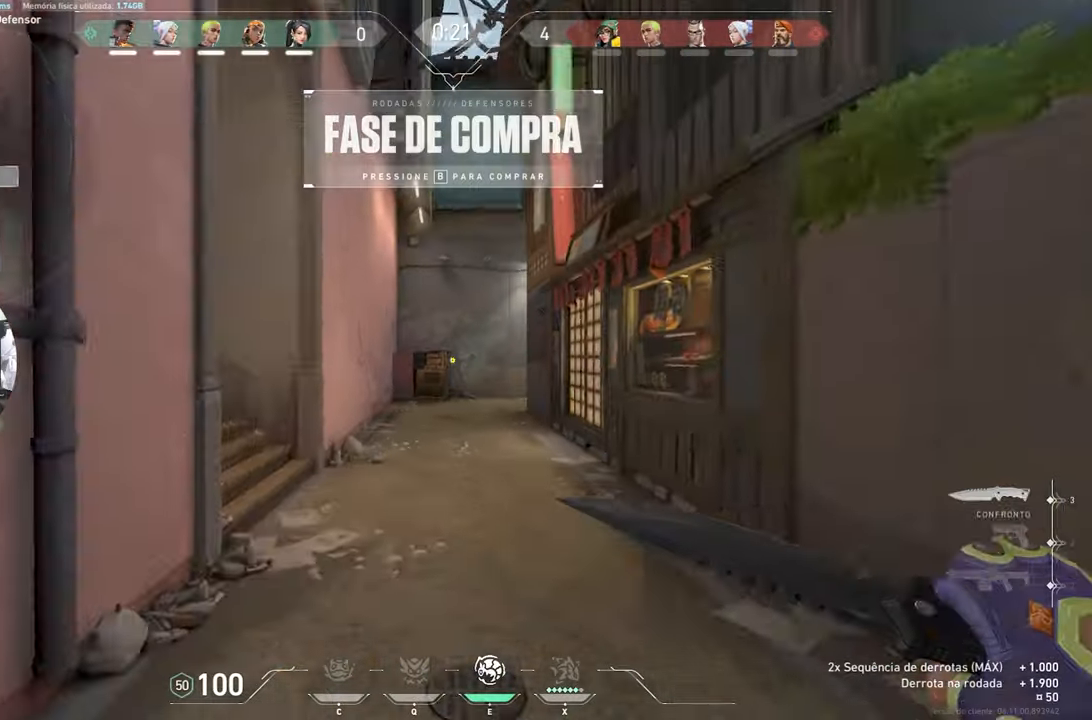
{"keys": ["w"], "mouse": [], "mouse_move": "left", "events": [[333, "d", "down"], [483, "d", "up"]]}
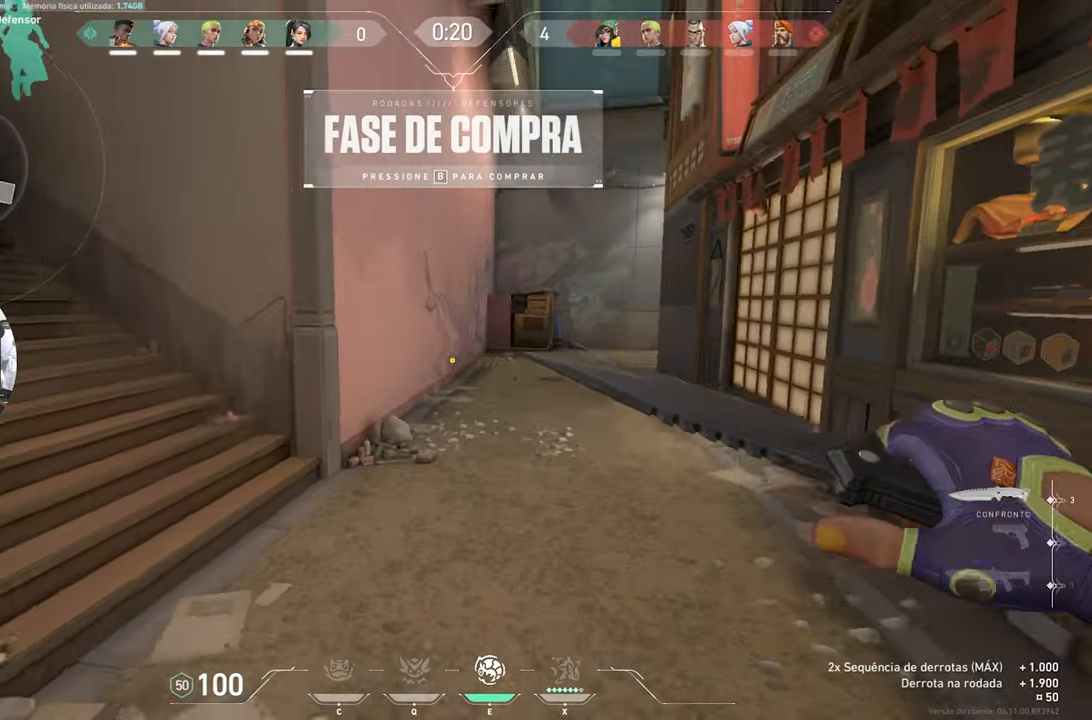
{"keys": ["d", "w"], "mouse": [], "mouse_move": "right", "events": [[500, "d", "down"]]}
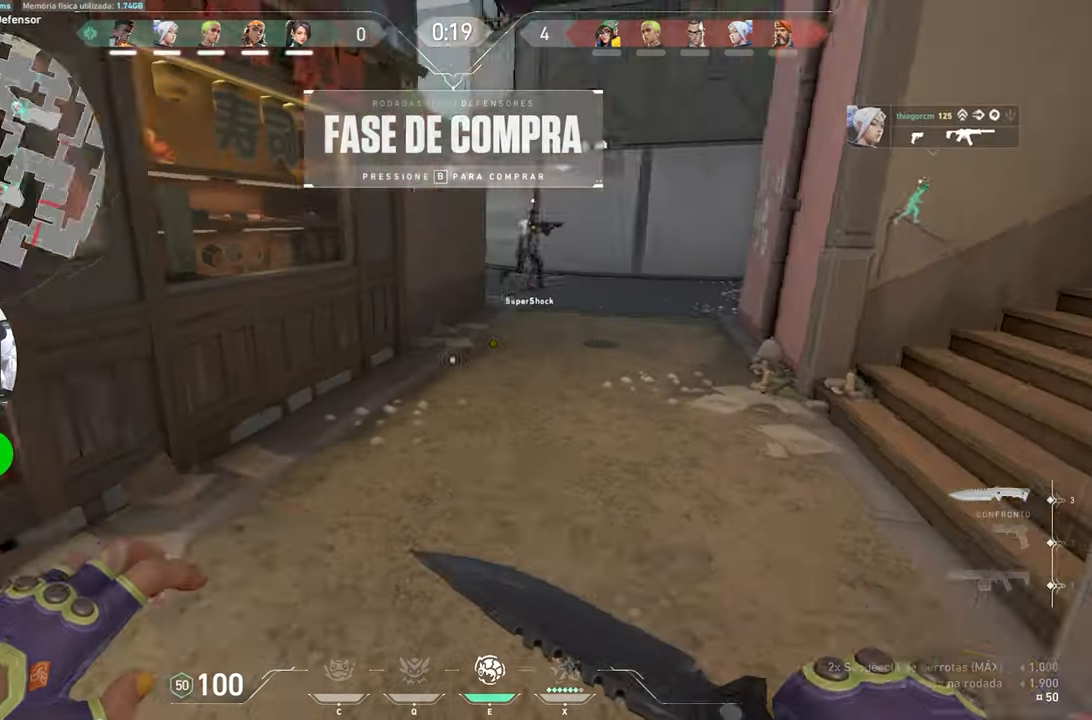
{"keys": ["w"], "mouse": [], "mouse_move": "still", "events": [[83, "d", "up"]]}
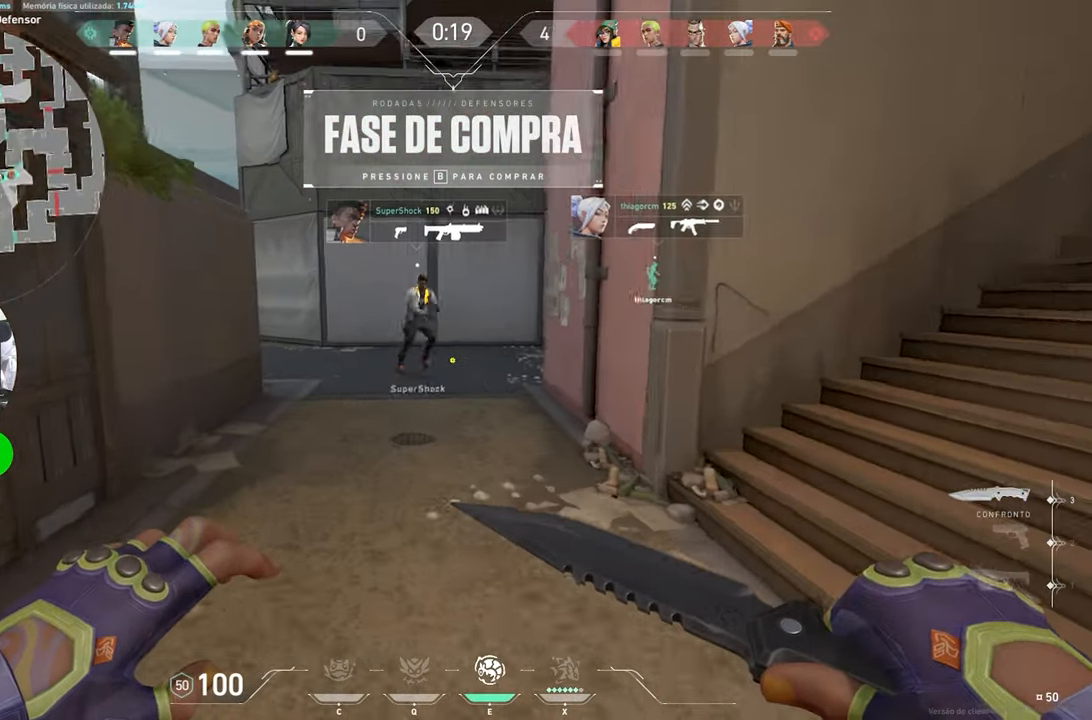
{"keys": ["w"], "mouse": [], "mouse_move": "still", "events": []}
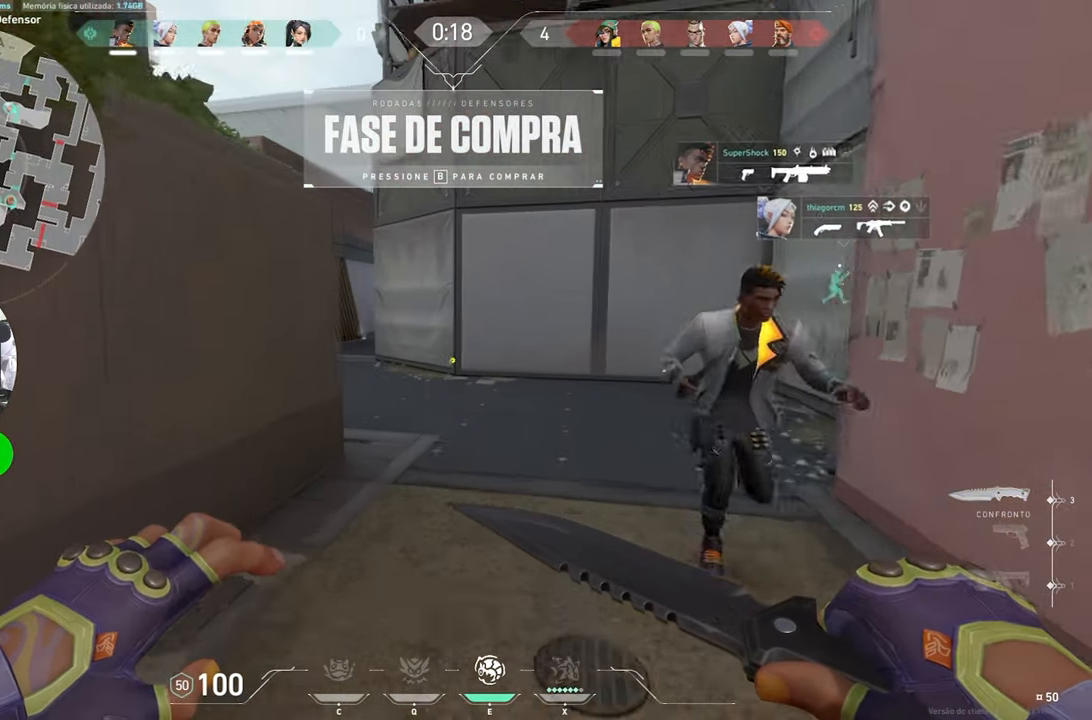
{"keys": ["a", "w"], "mouse": [], "mouse_move": "left", "events": [[483, "a", "down"]]}
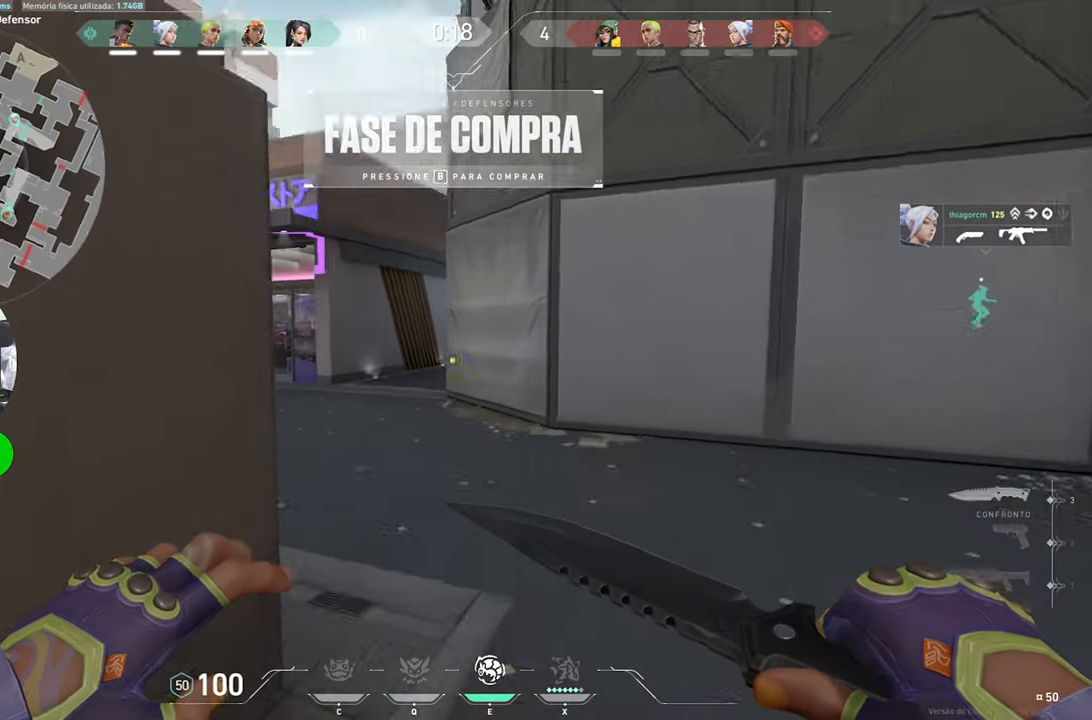
{"keys": ["w"], "mouse": [], "mouse_move": "still", "events": [[183, "a", "up"]]}
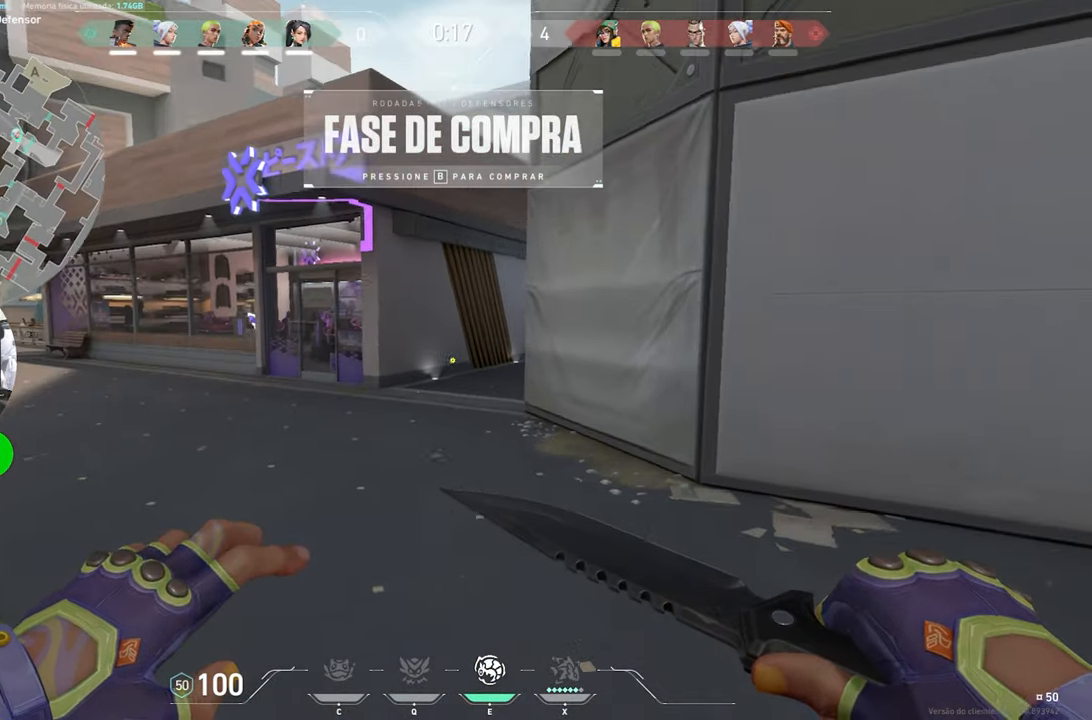
{"keys": ["w"], "mouse": [], "mouse_move": "still", "events": [[200, "a", "down"], [317, "a", "up"]]}
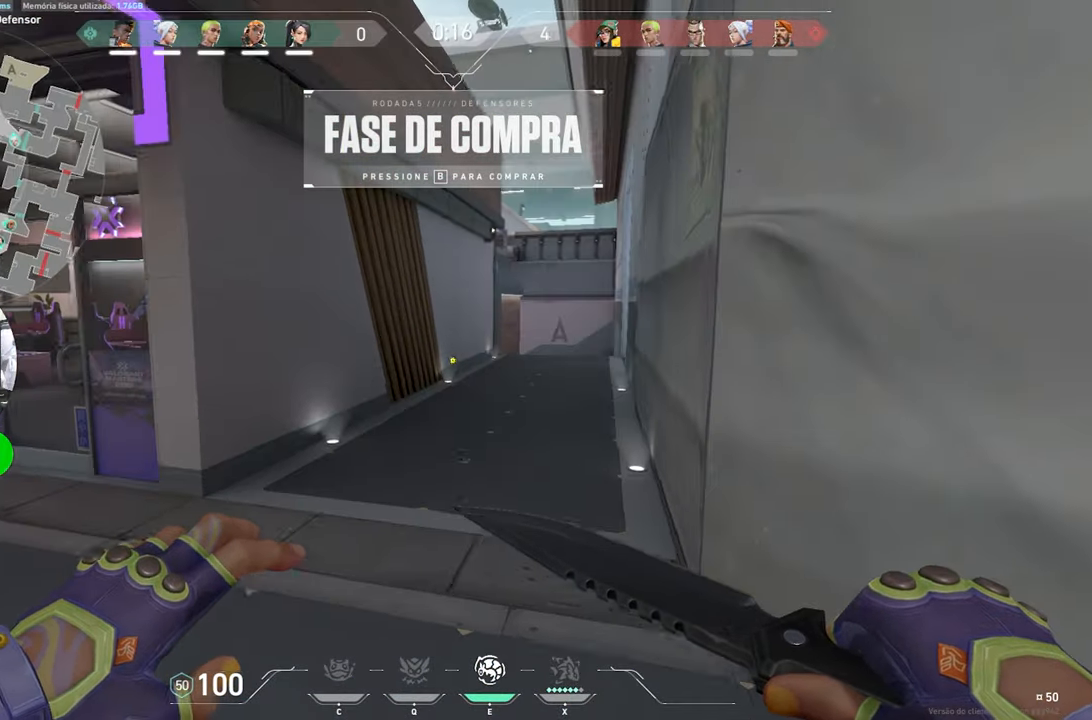
{"keys": ["w"], "mouse": [], "mouse_move": "right", "events": [[67, "a", "down"], [200, "a", "up"]]}
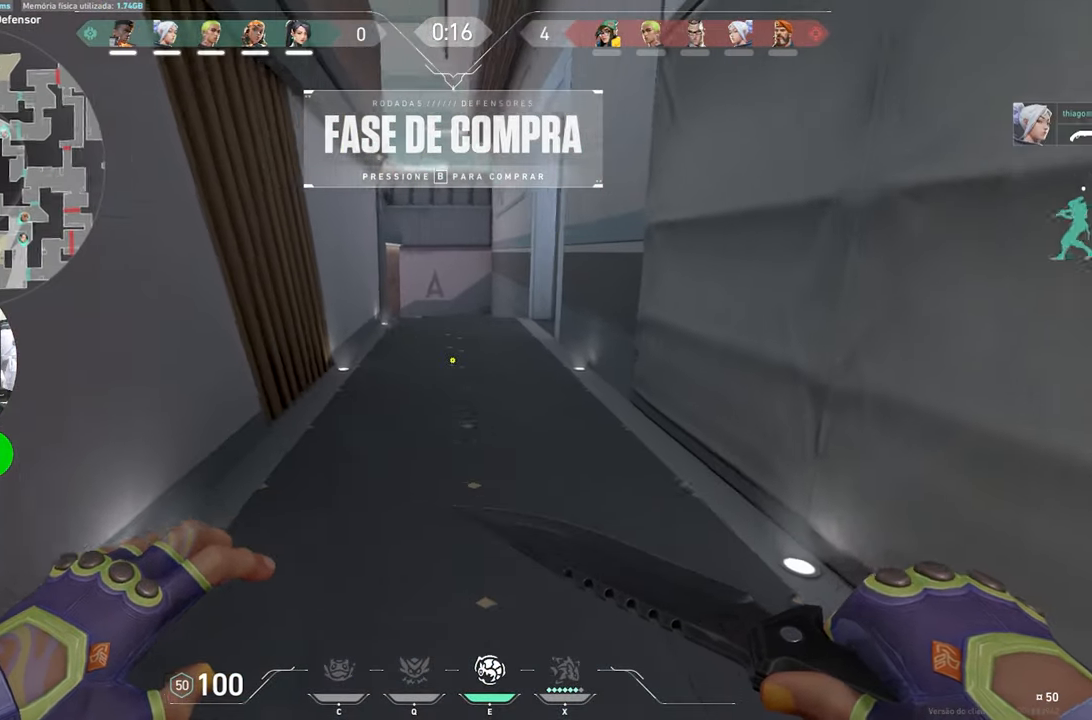
{"keys": ["w"], "mouse": [], "mouse_move": "up-right", "events": []}
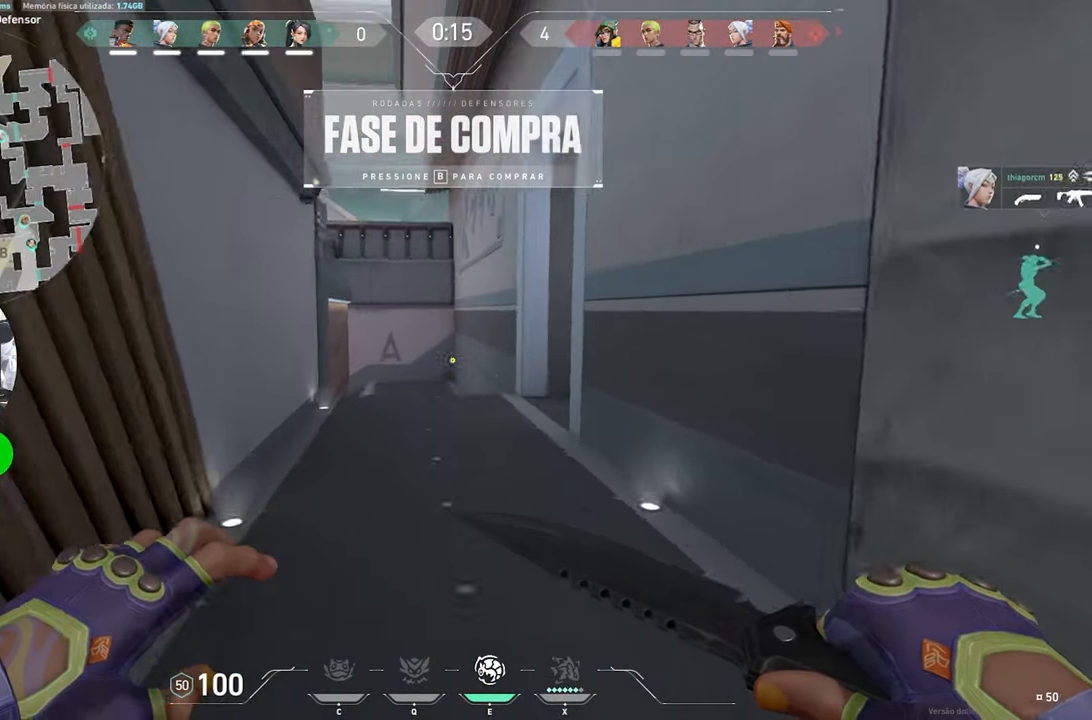
{"keys": ["w"], "mouse": [], "mouse_move": "left", "events": [[150, "mouse_left", "down"], [234, "d", "down"], [234, "mouse_left", "up"], [450, "d", "up"]]}
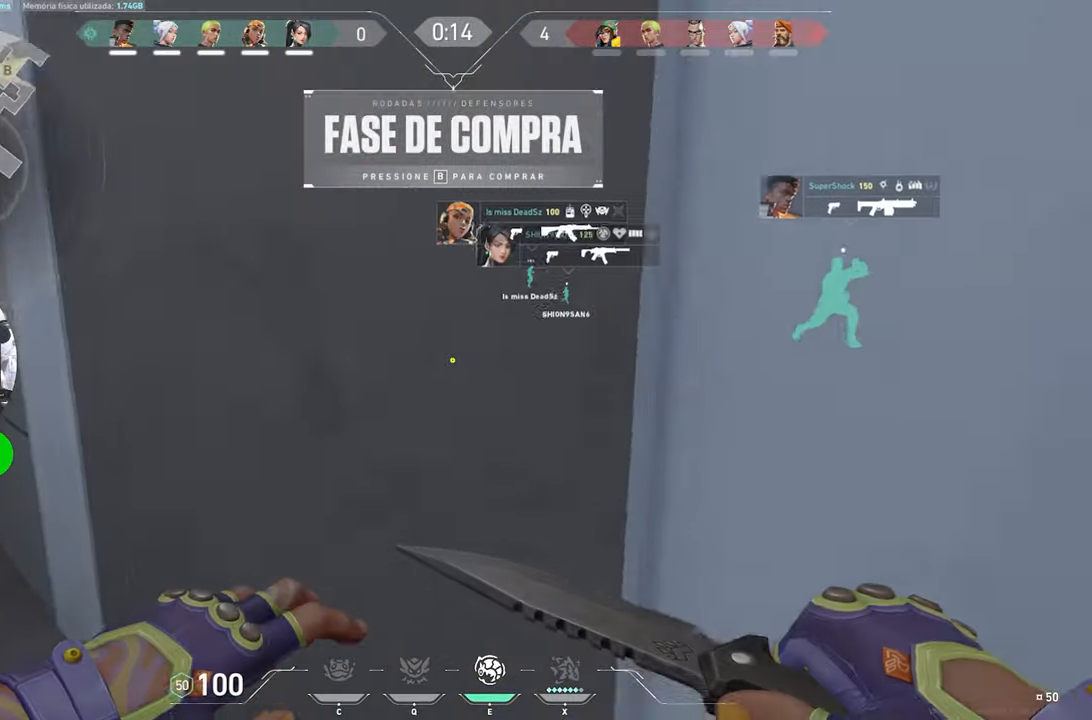
{"keys": ["w"], "mouse": [], "mouse_move": "still", "events": [[150, "a", "down"], [334, "a", "up"]]}
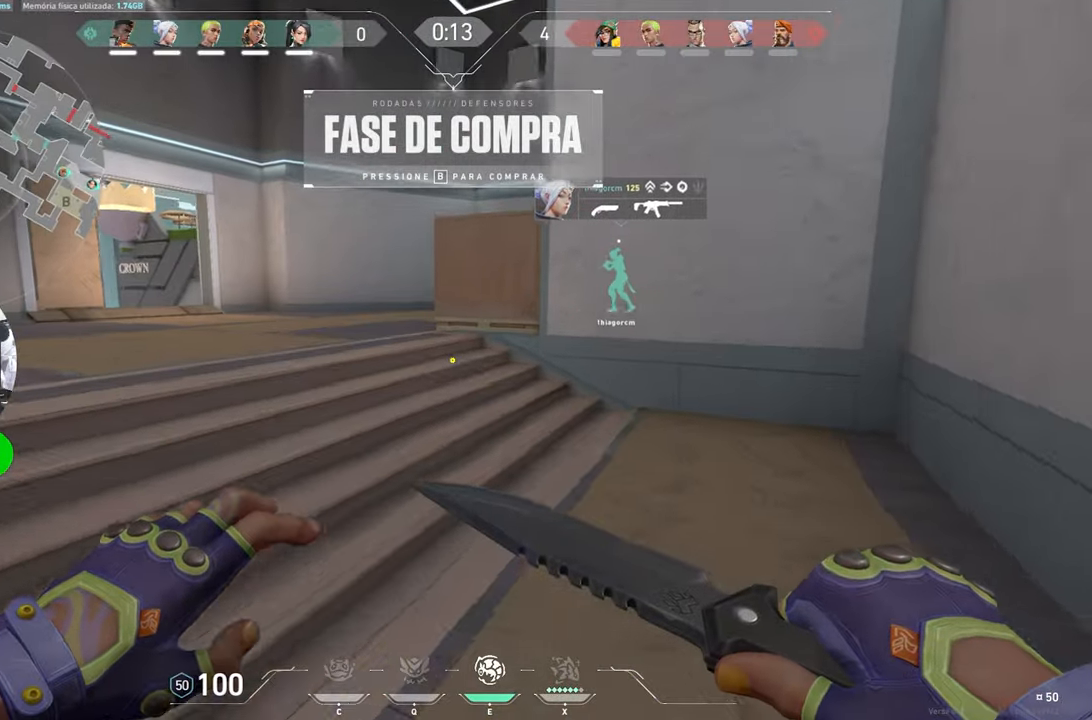
{"keys": ["w"], "mouse": [], "mouse_move": "still", "events": []}
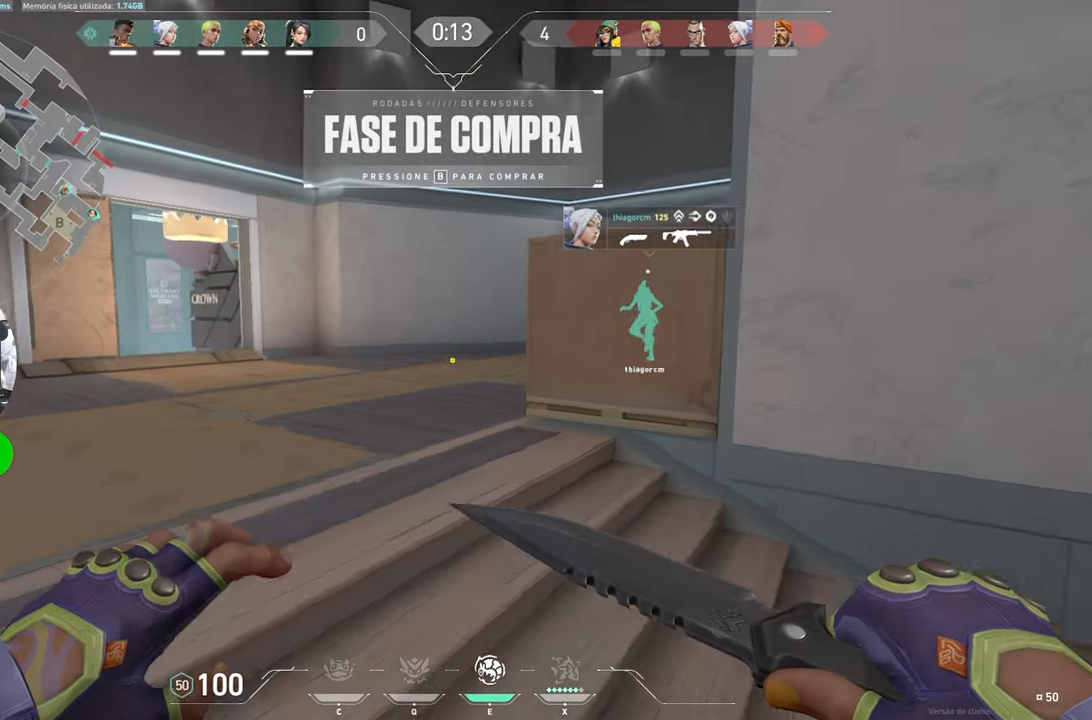
{"keys": ["w"], "mouse": [], "mouse_move": "right", "events": [[367, "a", "down"], [384, "a", "up"]]}
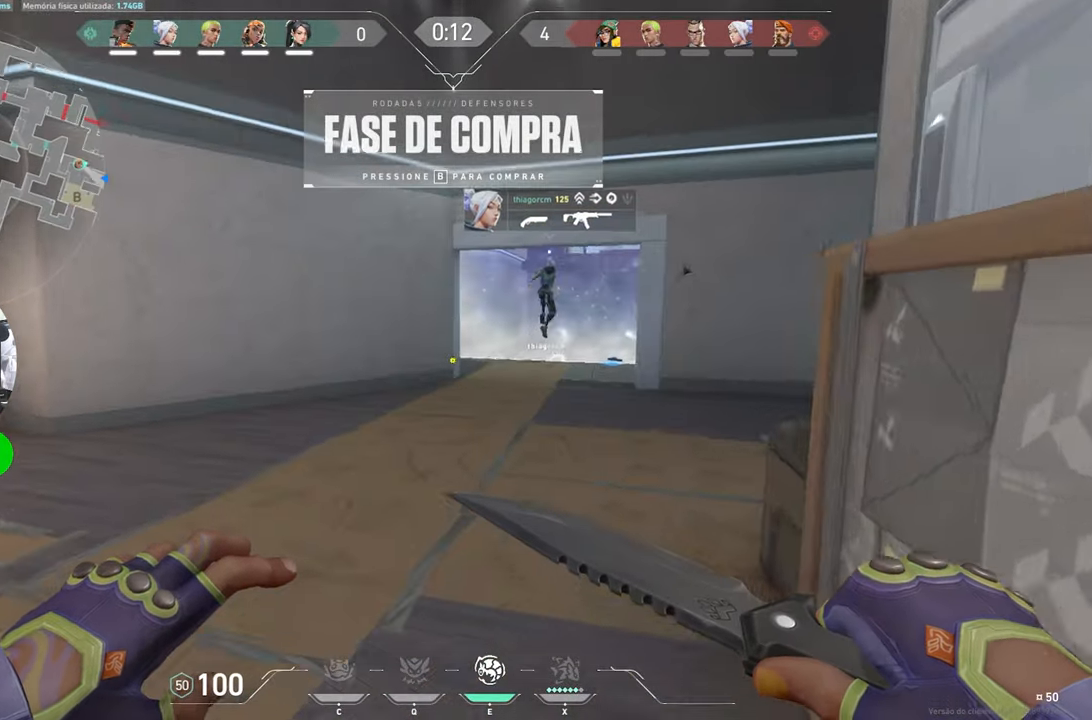
{"keys": ["a", "w"], "mouse": [], "mouse_move": "left", "events": [[284, "a", "down"]]}
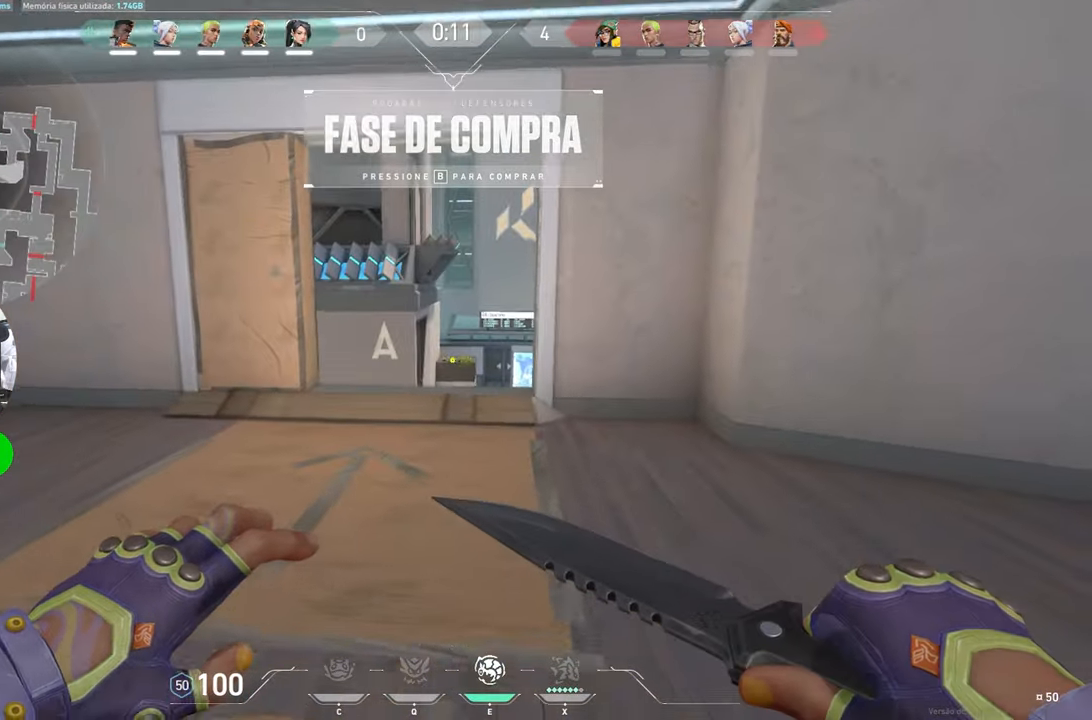
{"keys": ["w"], "mouse": [], "mouse_move": "right", "events": [[34, "a", "up"]]}
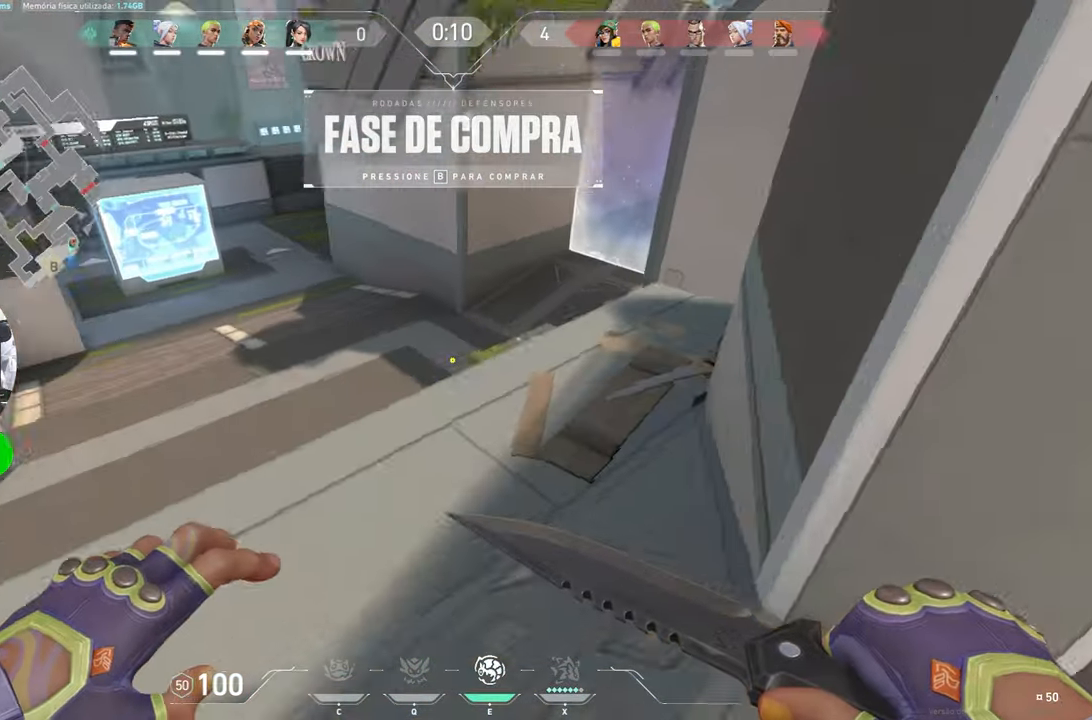
{"keys": ["w"], "mouse": [], "mouse_move": "right", "events": []}
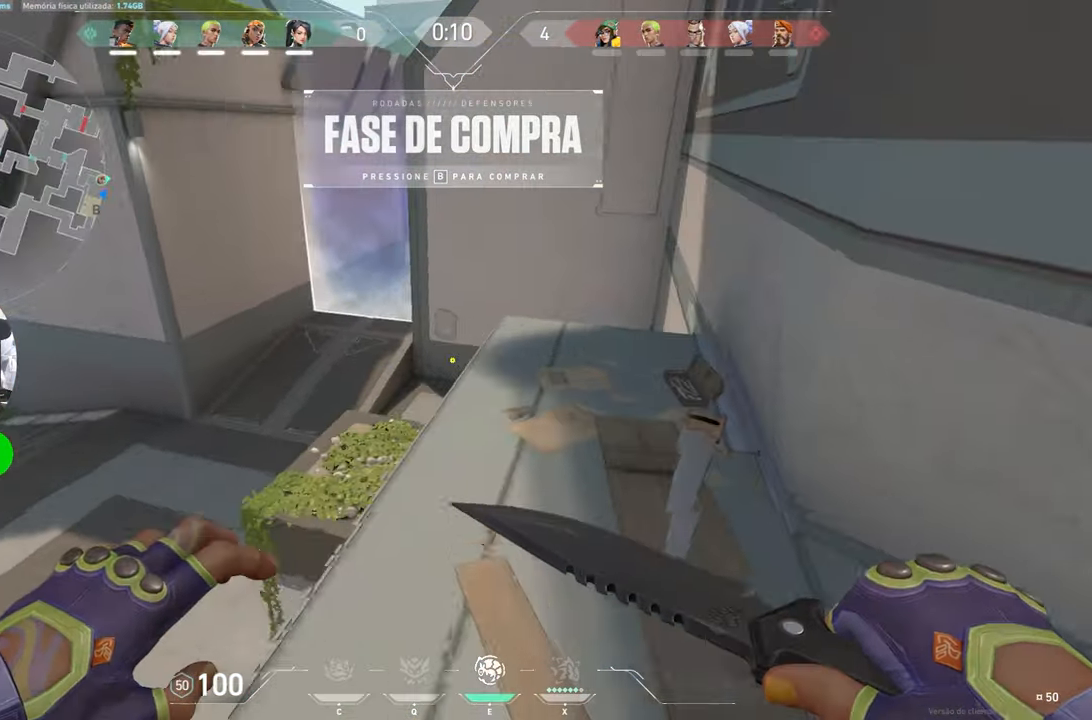
{"keys": ["tab", "w"], "mouse": [], "mouse_move": "left", "events": [[300, "tab", "down"]]}
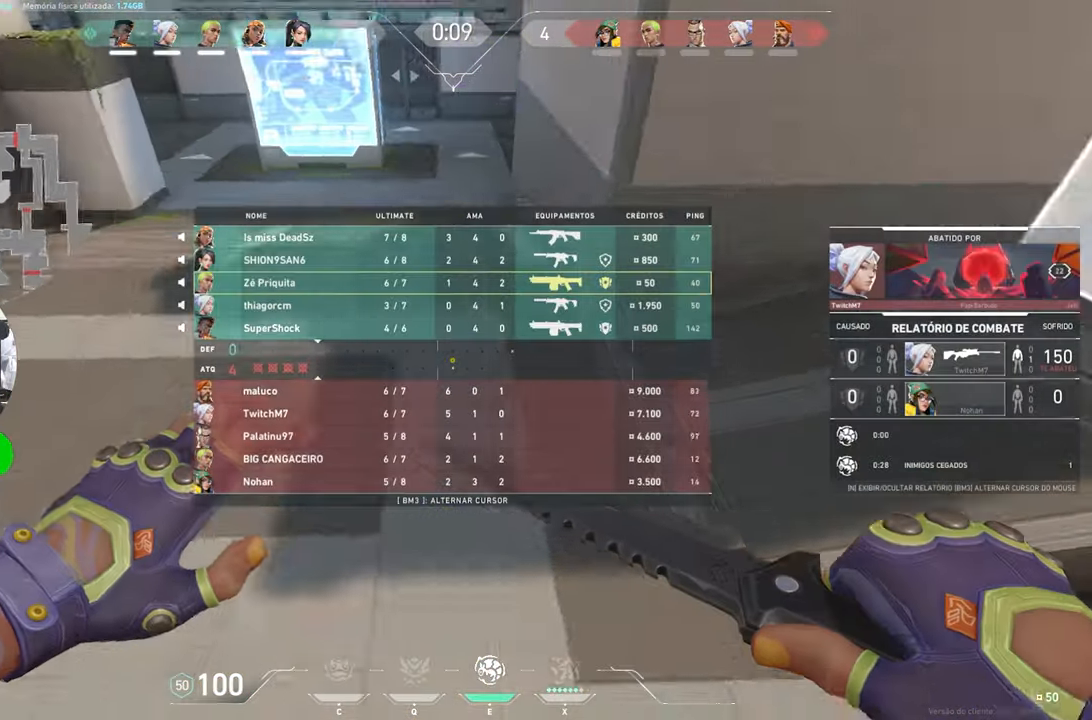
{"keys": ["tab", "w"], "mouse": [], "mouse_move": "left", "events": []}